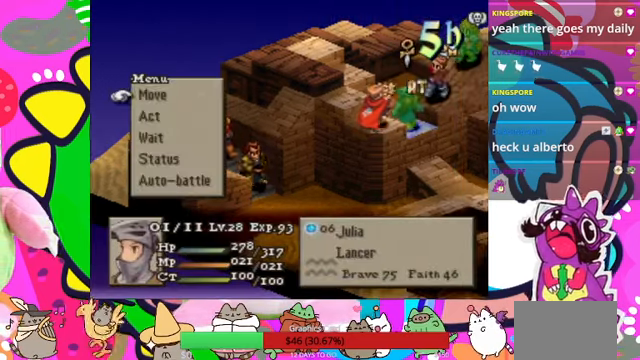
Gameplay with a controller (PlayStation layout); each line is a JSON object with the inputs held at the frame after it. "events" lists button and stick changes between this image and that frame as [ms after this image, input, new state], when the widget could be followed in between. Not read: L3 R3 left_stick right_stick.
{"buttons": [], "events": []}
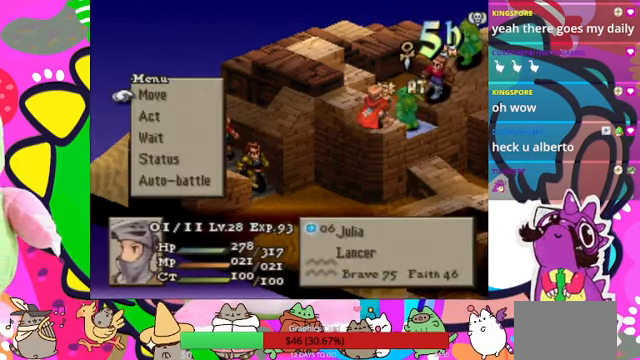
{"buttons": [], "events": []}
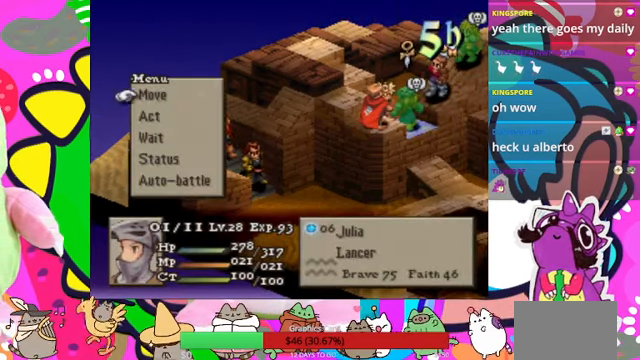
{"buttons": [], "events": []}
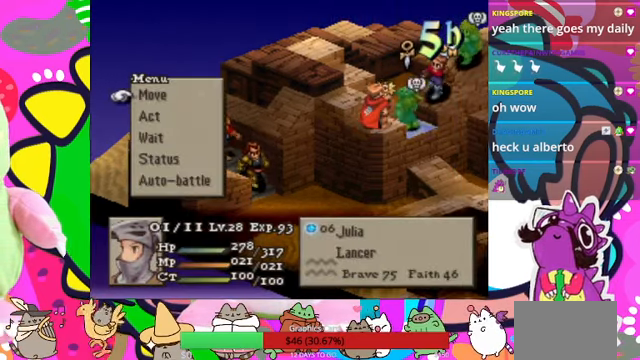
{"buttons": [], "events": []}
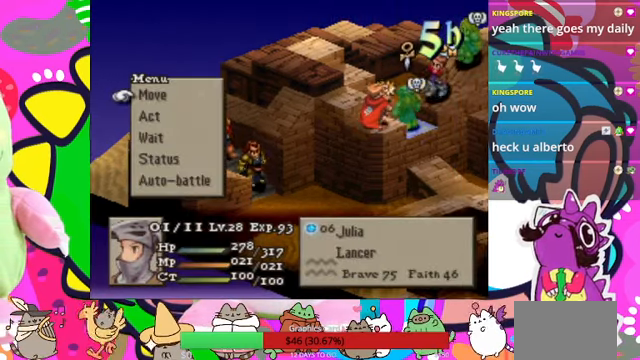
{"buttons": [], "events": [[400, "DPAD_DOWN", "down"], [500, "DPAD_DOWN", "up"]]}
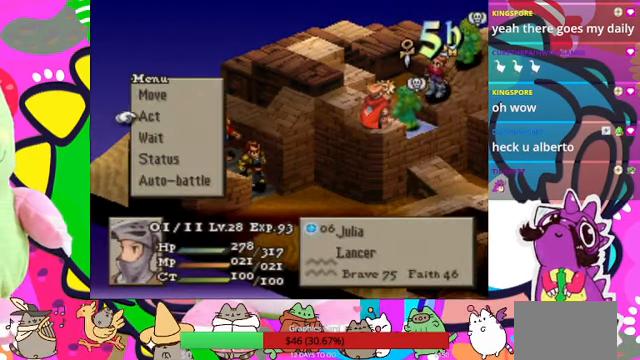
{"buttons": [], "events": [[100, "CIRCLE", "down"], [200, "CIRCLE", "up"]]}
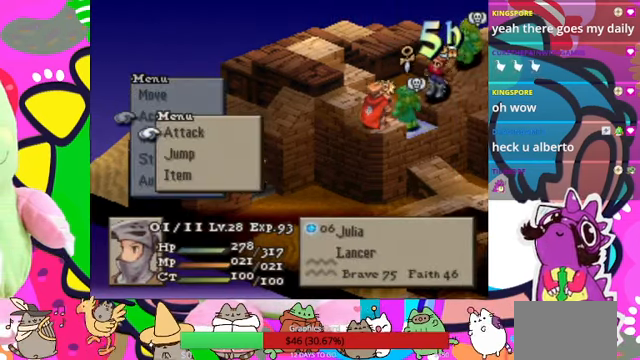
{"buttons": ["CIRCLE"], "events": [[200, "CIRCLE", "down"], [300, "CIRCLE", "up"], [400, "CIRCLE", "down"]]}
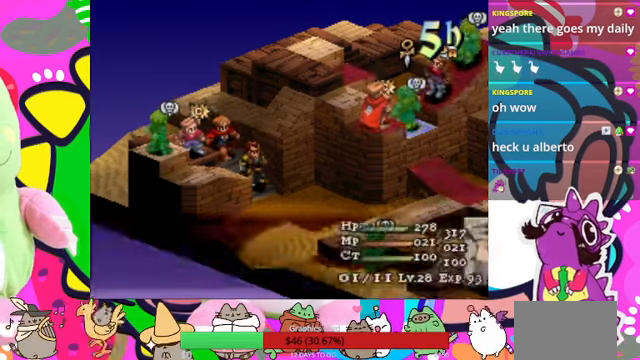
{"buttons": ["CIRCLE"], "events": [[33, "CIRCLE", "up"], [166, "DPAD_LEFT", "down"], [266, "DPAD_LEFT", "up"], [466, "CIRCLE", "down"]]}
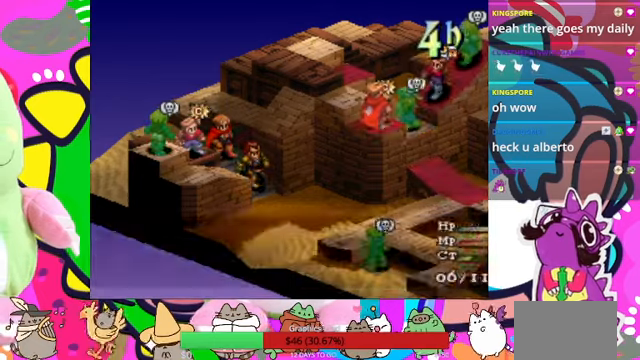
{"buttons": [], "events": [[66, "CIRCLE", "up"]]}
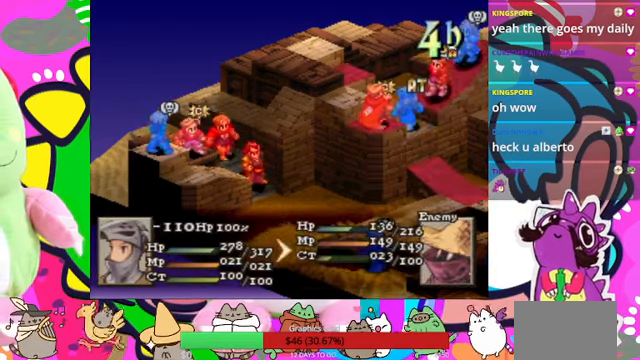
{"buttons": [], "events": []}
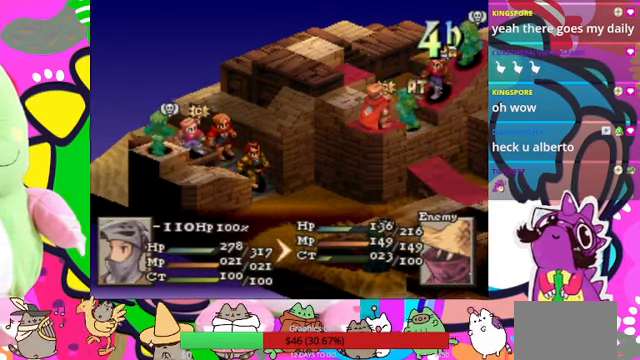
{"buttons": [], "events": []}
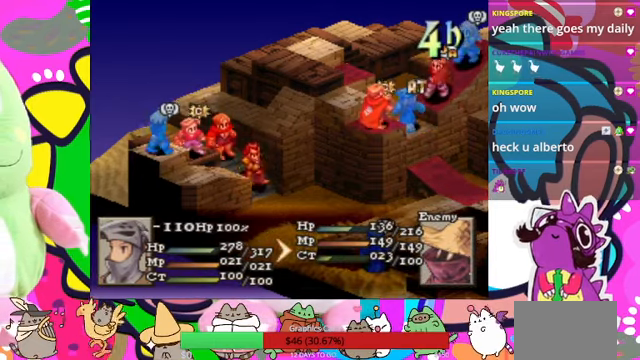
{"buttons": [], "events": [[333, "CIRCLE", "down"], [466, "CIRCLE", "up"]]}
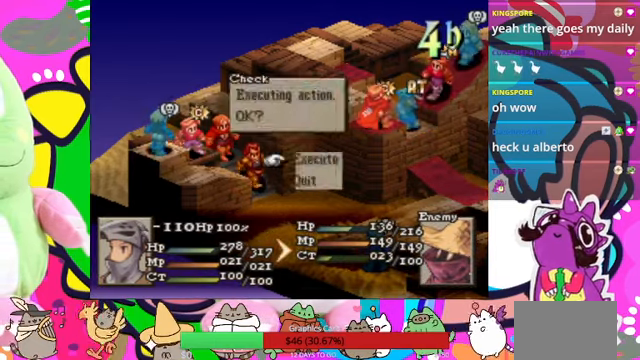
{"buttons": [], "events": [[66, "CIRCLE", "down"], [200, "CIRCLE", "up"], [266, "CIRCLE", "down"], [400, "CIRCLE", "up"]]}
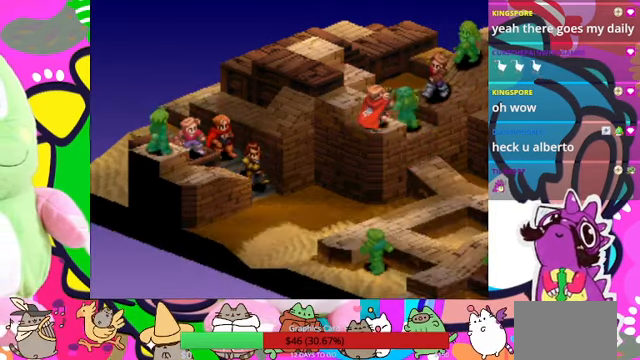
{"buttons": [], "events": []}
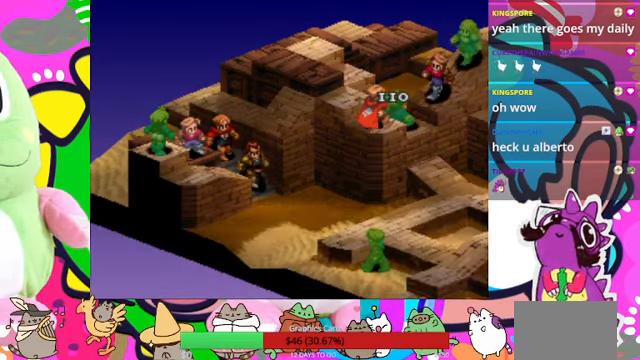
{"buttons": [], "events": []}
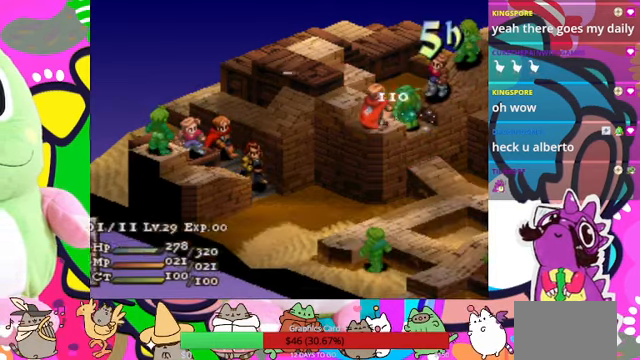
{"buttons": [], "events": []}
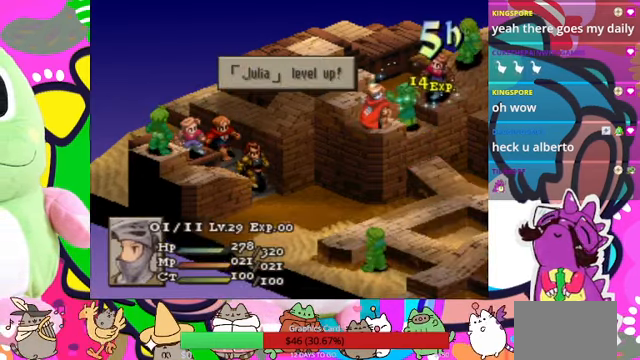
{"buttons": [], "events": [[100, "CIRCLE", "down"], [233, "CIRCLE", "up"]]}
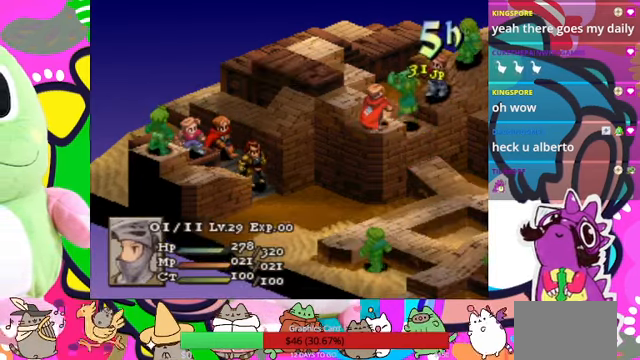
{"buttons": [], "events": []}
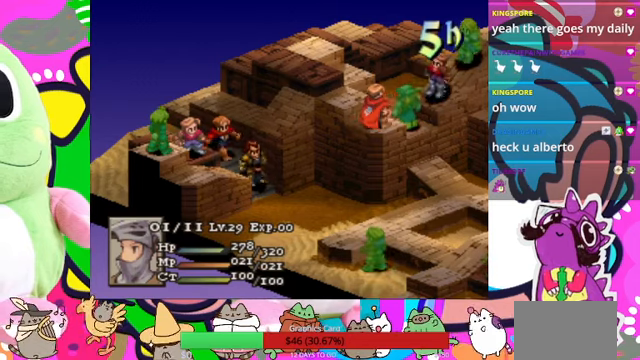
{"buttons": [], "events": []}
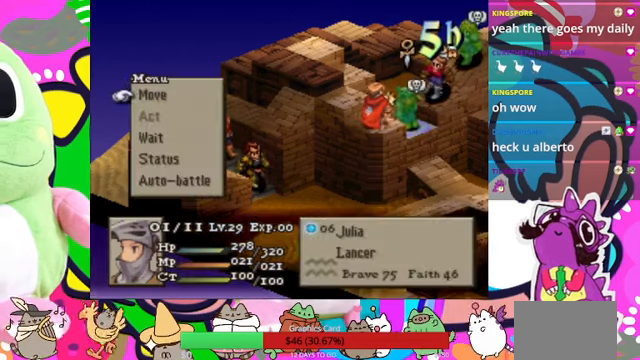
{"buttons": [], "events": [[334, "CIRCLE", "down"], [467, "CIRCLE", "up"]]}
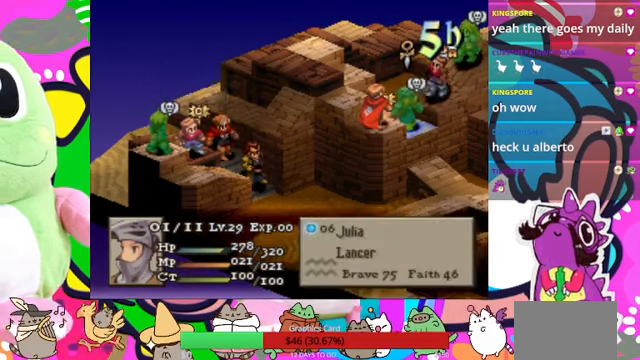
{"buttons": [], "events": [[34, "CIRCLE", "down"], [134, "CIRCLE", "up"]]}
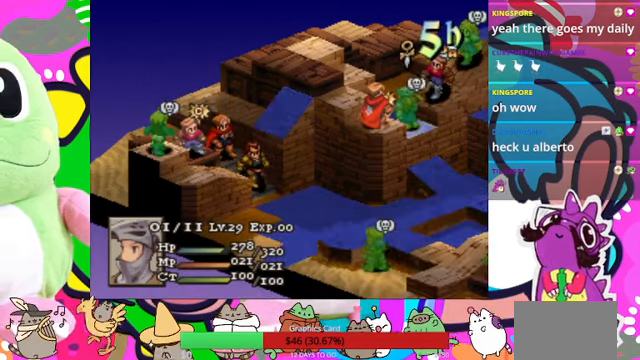
{"buttons": [], "events": [[200, "DPAD_DOWN", "down"], [300, "DPAD_DOWN", "up"], [434, "DPAD_DOWN", "down"], [467, "DPAD_DOWN", "up"]]}
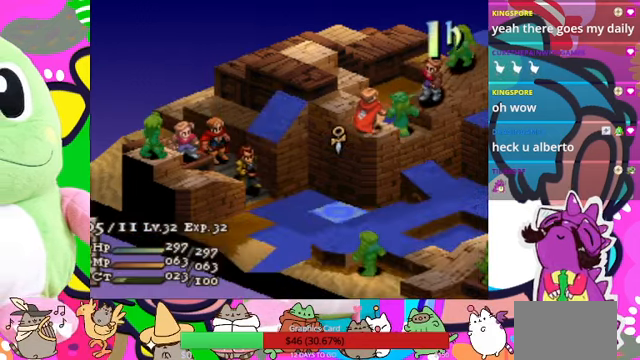
{"buttons": [], "events": [[200, "DPAD_DOWN", "down"], [334, "DPAD_DOWN", "up"]]}
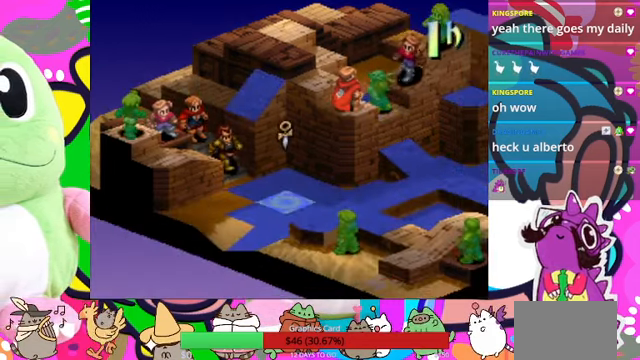
{"buttons": [], "events": [[134, "DPAD_LEFT", "down"], [234, "DPAD_LEFT", "up"]]}
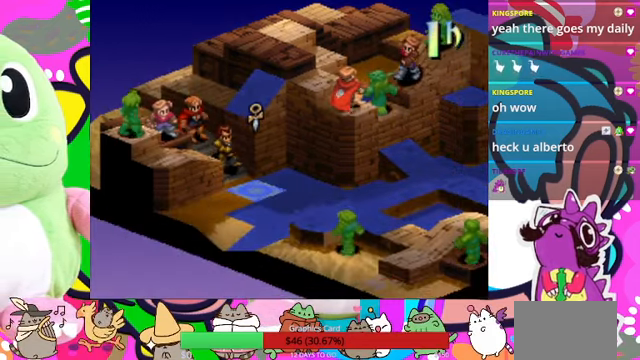
{"buttons": [], "events": []}
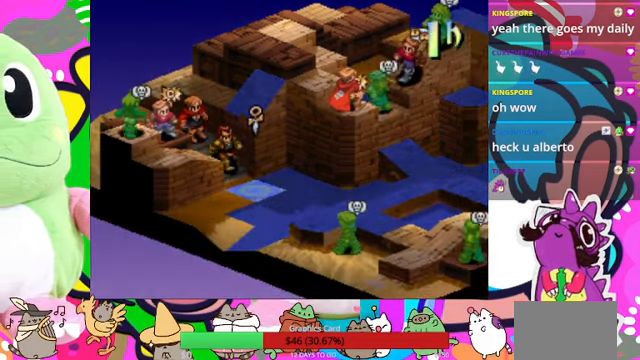
{"buttons": [], "events": [[267, "CIRCLE", "down"], [400, "CIRCLE", "up"]]}